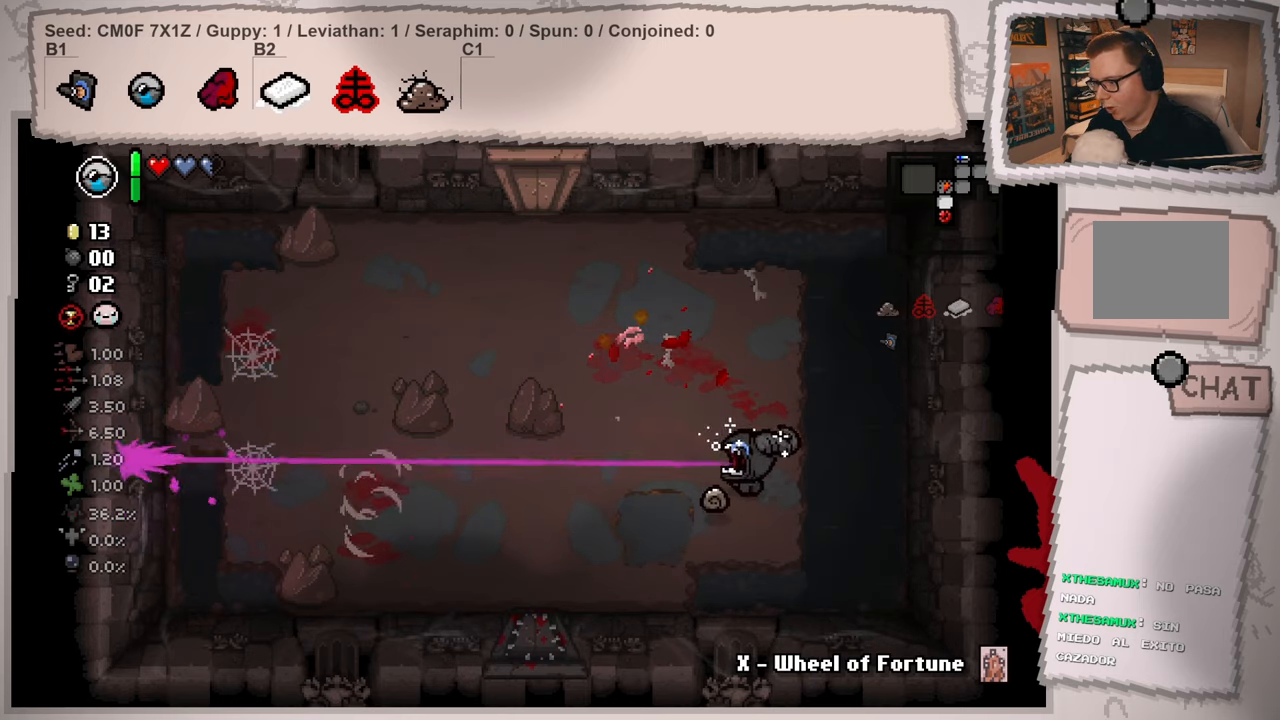
Gameplay with a controller (Xbox layout); each line is a JSON object with the inputs held at the frame after it. "events" lists button and stick changes between this image and that frame as [ms after this image, input, new state], when the widget could be followed in between. Not read: L3 R3.
{"buttons": [], "left_stick": "left", "right_stick": "left", "events": [[117, "left_stick", "up"], [167, "left_stick", "up-left"], [234, "right_stick", "left"], [284, "left_stick", "left"]]}
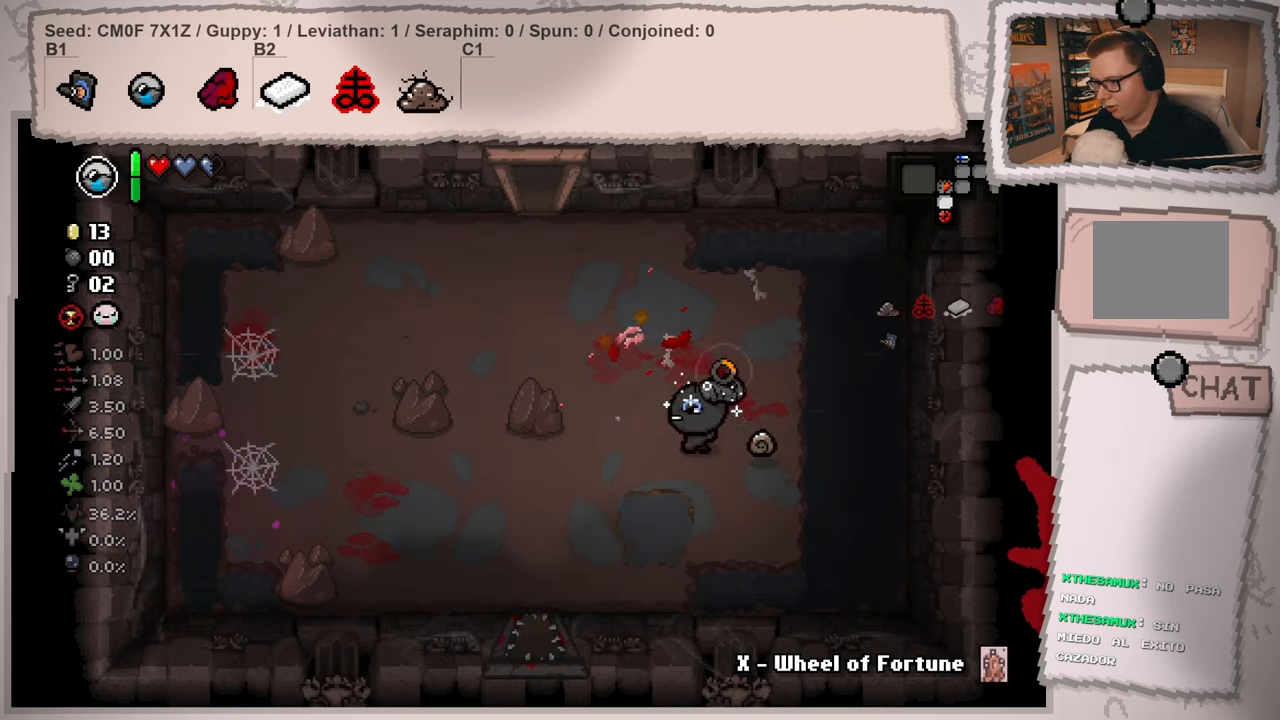
{"buttons": [], "left_stick": "up-left", "right_stick": "down", "events": [[16, "right_stick", "down-left"], [116, "left_stick", "up-left"], [233, "right_stick", "down"]]}
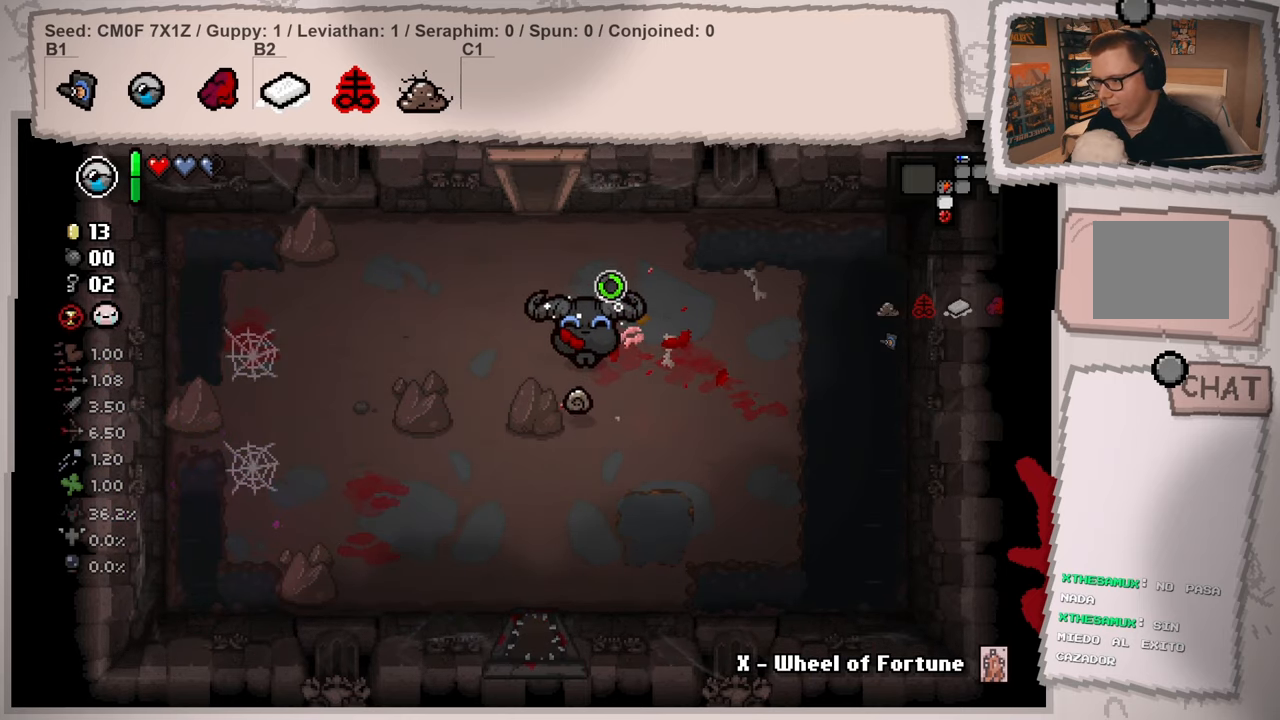
{"buttons": [], "left_stick": "up-left", "right_stick": "down-left", "events": [[100, "left_stick", "up"], [200, "right_stick", "down-left"], [417, "left_stick", "up-left"]]}
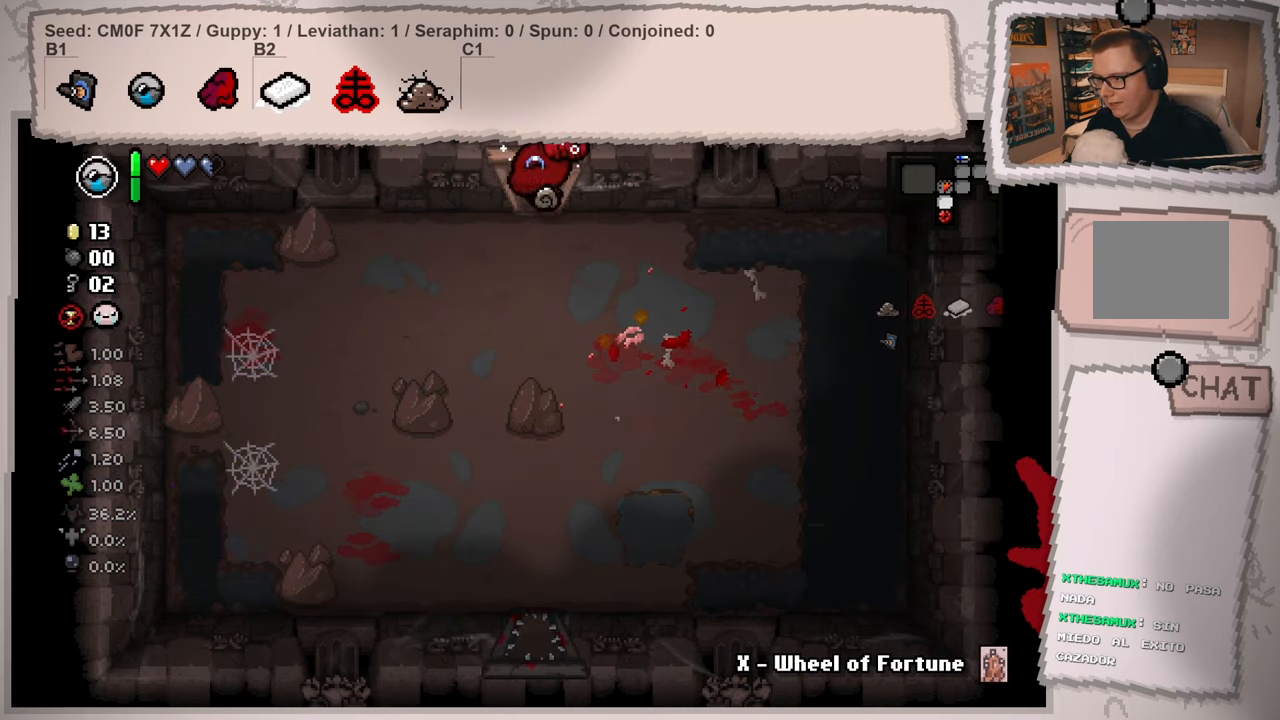
{"buttons": [], "left_stick": "up-left", "right_stick": "down-left", "events": [[100, "left_stick", "up"], [233, "left_stick", "up-left"]]}
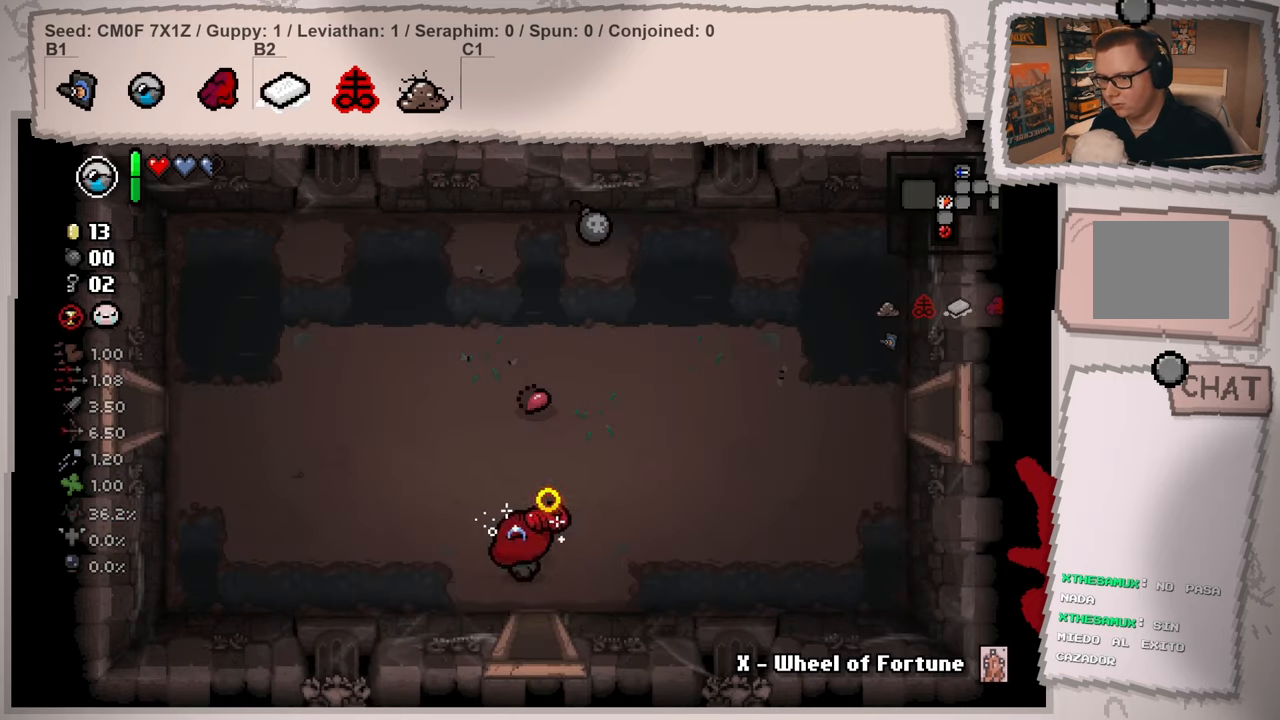
{"buttons": [], "left_stick": "up-left", "right_stick": "down-left", "events": []}
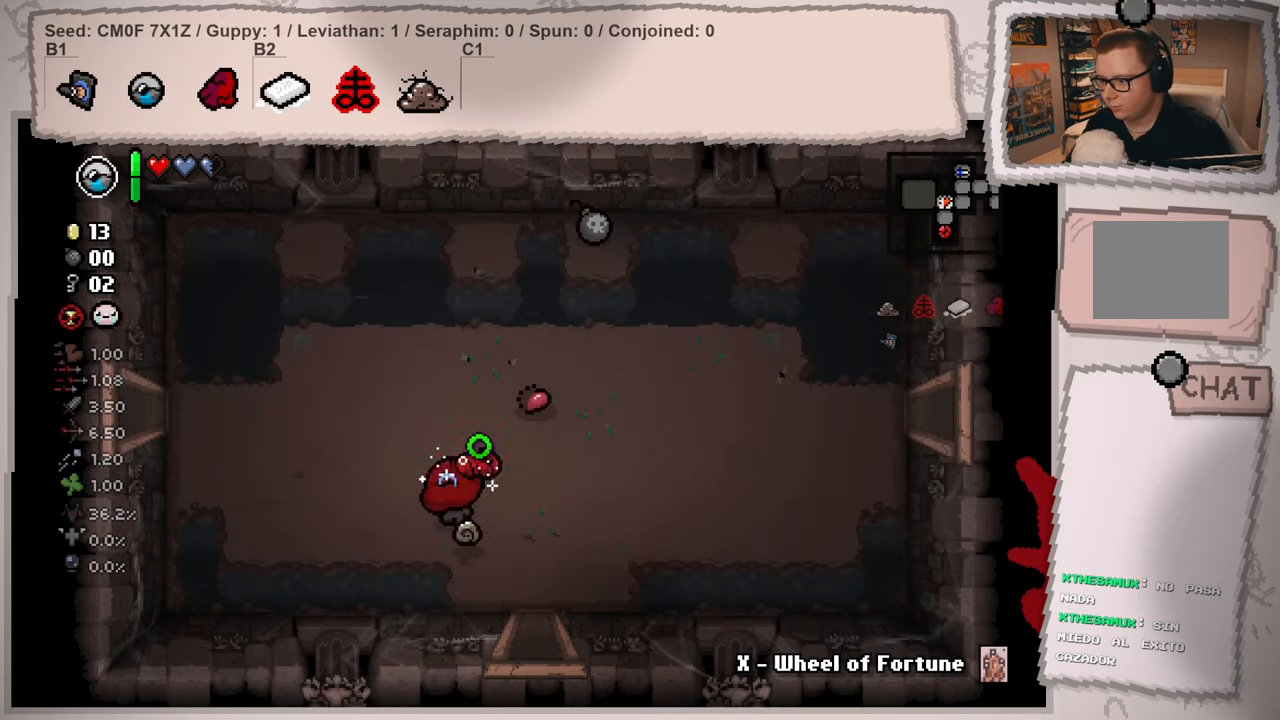
{"buttons": [], "left_stick": "left", "right_stick": "left", "events": [[267, "left_stick", "left"], [300, "right_stick", "left"]]}
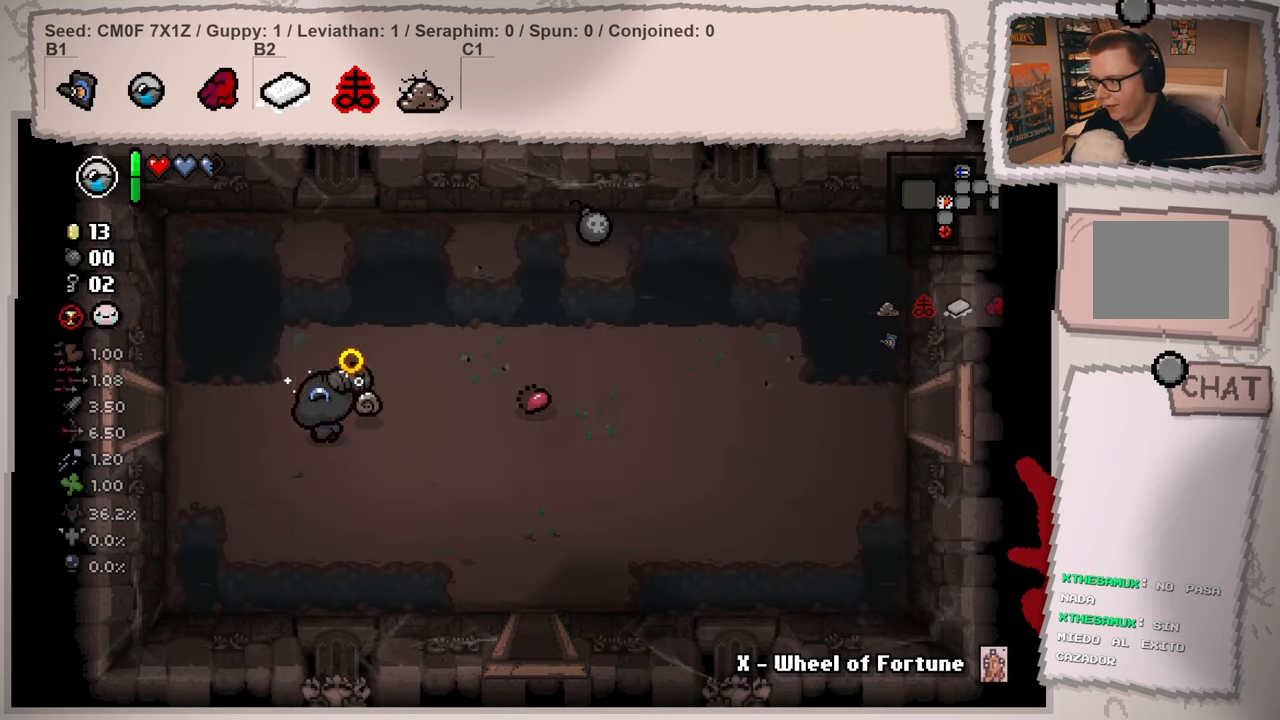
{"buttons": [], "left_stick": "up-left", "right_stick": "up-left", "events": [[250, "right_stick", "up-left"], [300, "left_stick", "up-left"]]}
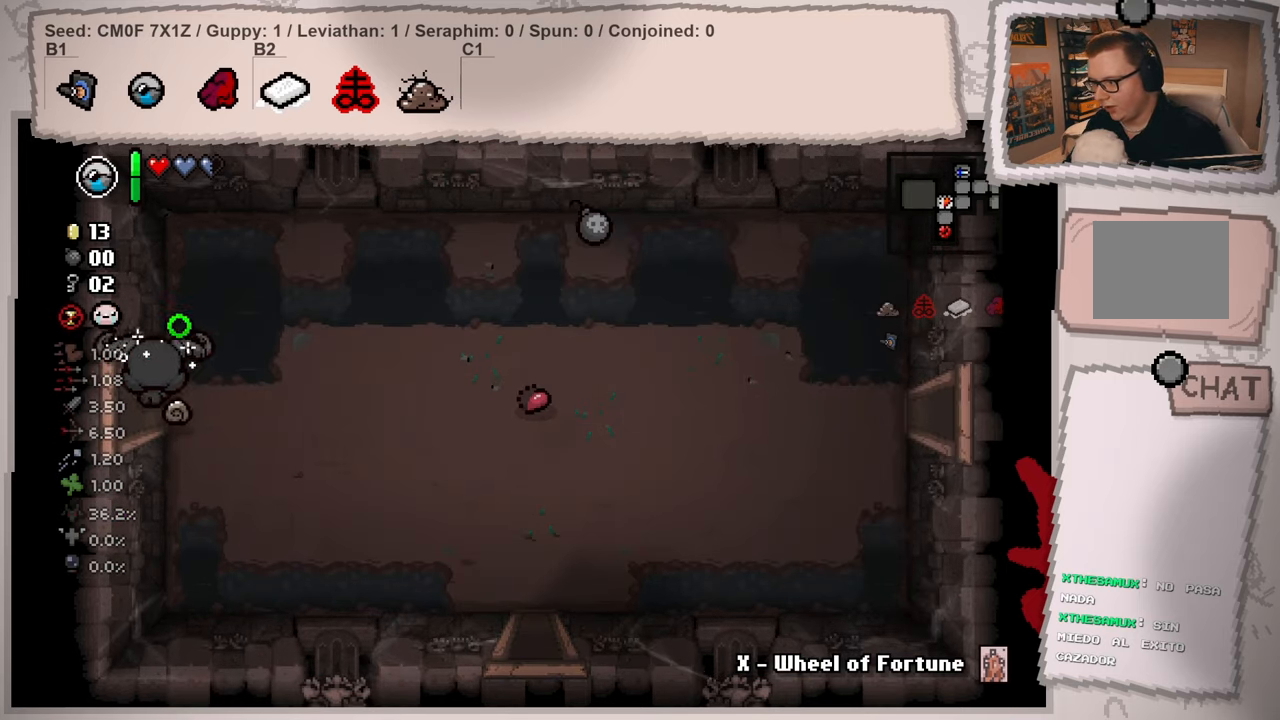
{"buttons": [], "left_stick": "center", "right_stick": "up", "events": [[16, "left_stick", "left"], [33, "right_stick", "up"], [250, "left_stick", "center"]]}
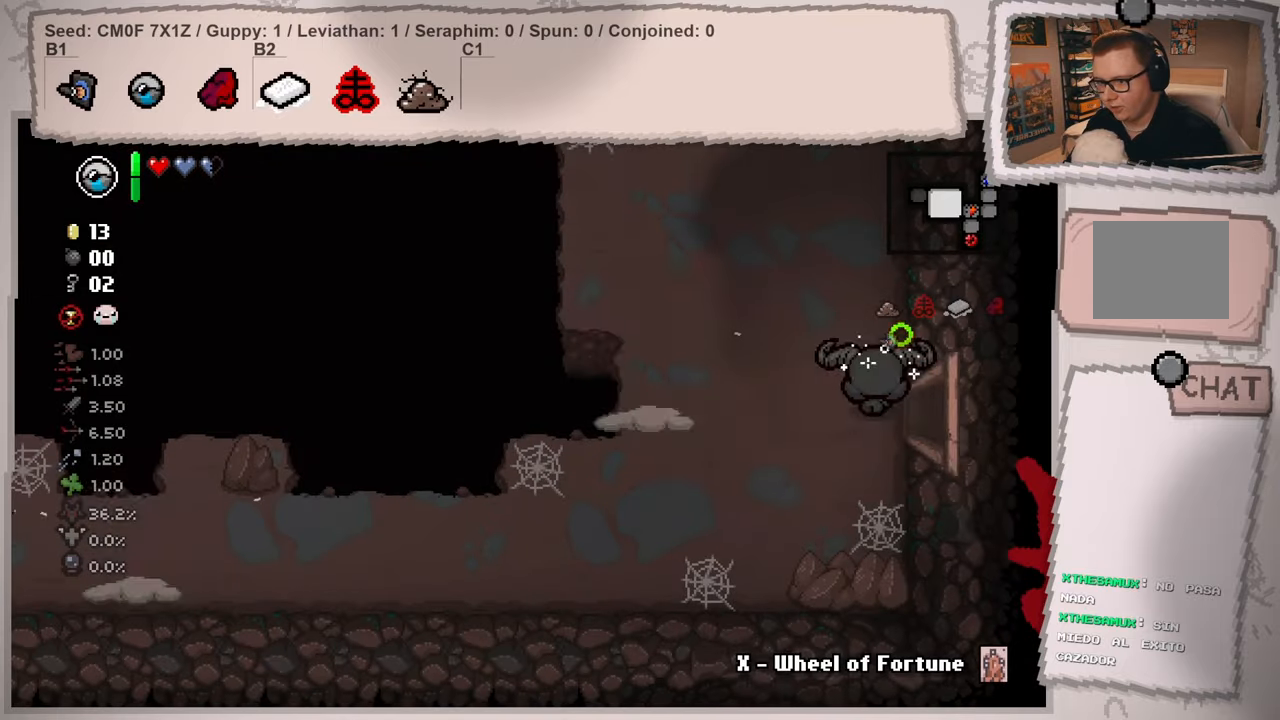
{"buttons": [], "left_stick": "right", "right_stick": "left", "events": [[17, "left_stick", "left"], [267, "right_stick", "up-left"], [367, "left_stick", "right"], [367, "right_stick", "left"]]}
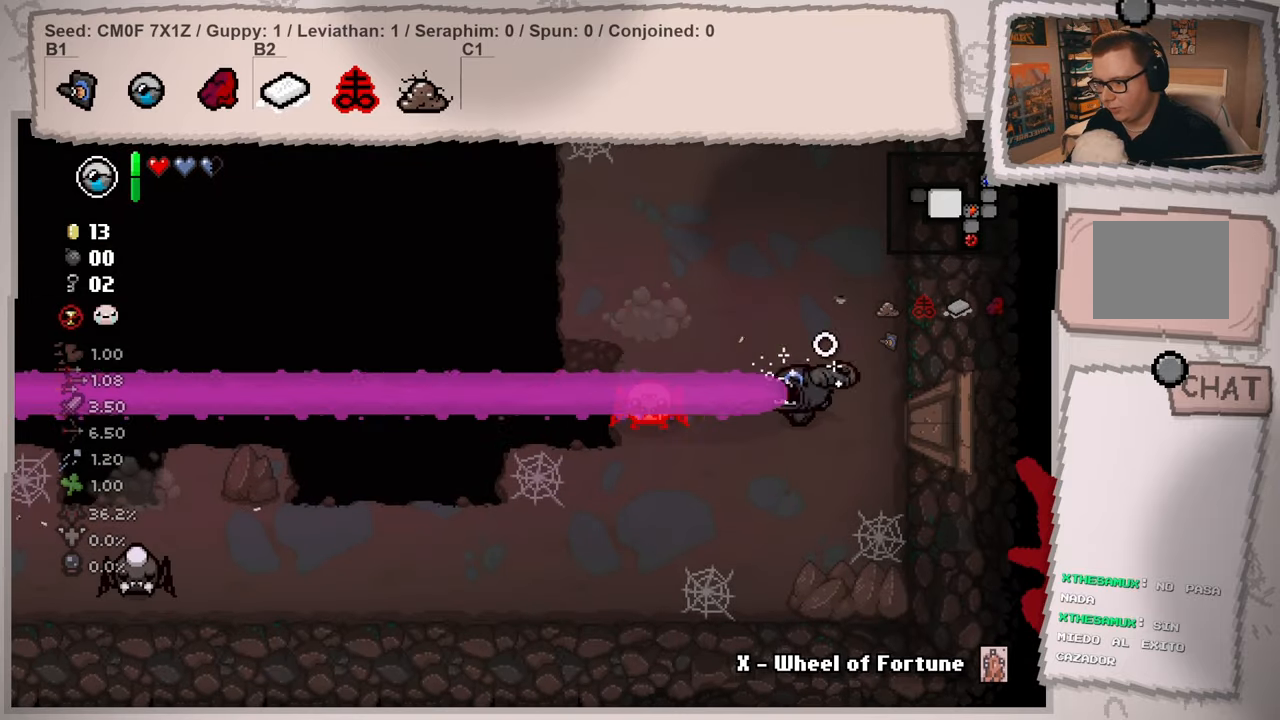
{"buttons": [], "left_stick": "up", "right_stick": "left", "events": [[16, "right_stick", "center"], [66, "left_stick", "center"], [484, "right_stick", "left"], [500, "left_stick", "up"]]}
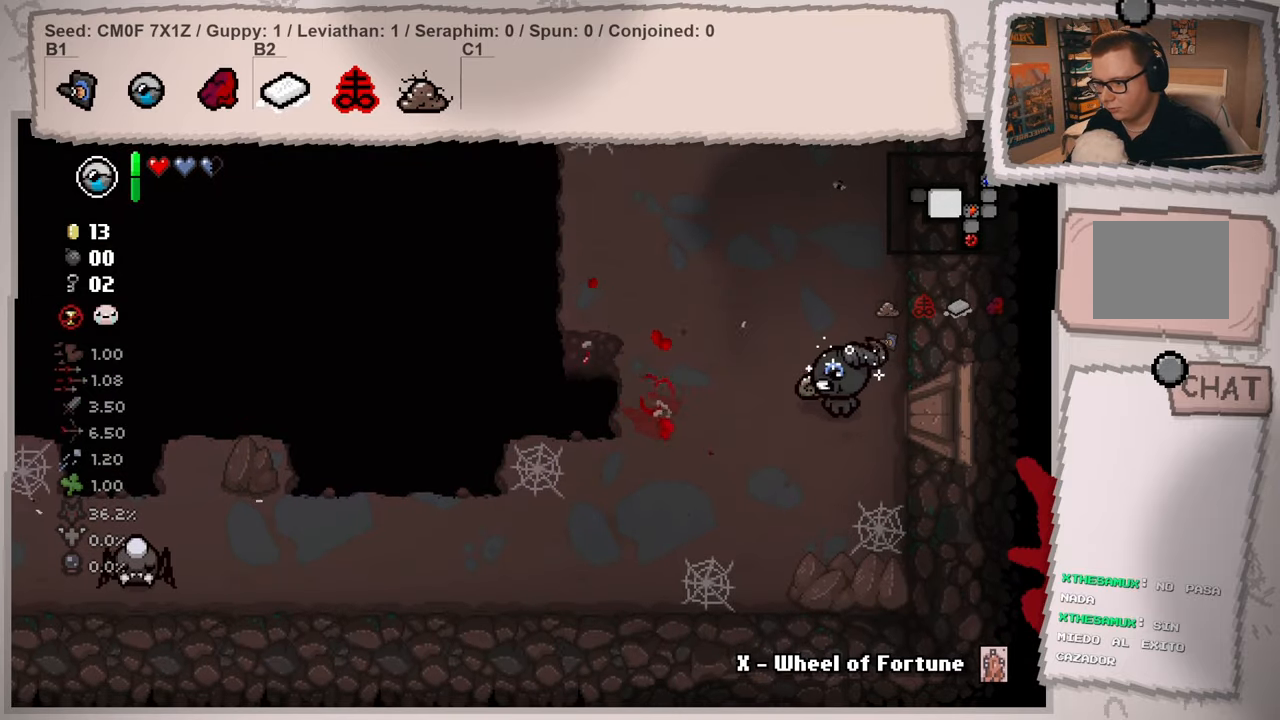
{"buttons": [], "left_stick": "down-left", "right_stick": "left", "events": [[167, "left_stick", "center"], [284, "left_stick", "down-left"]]}
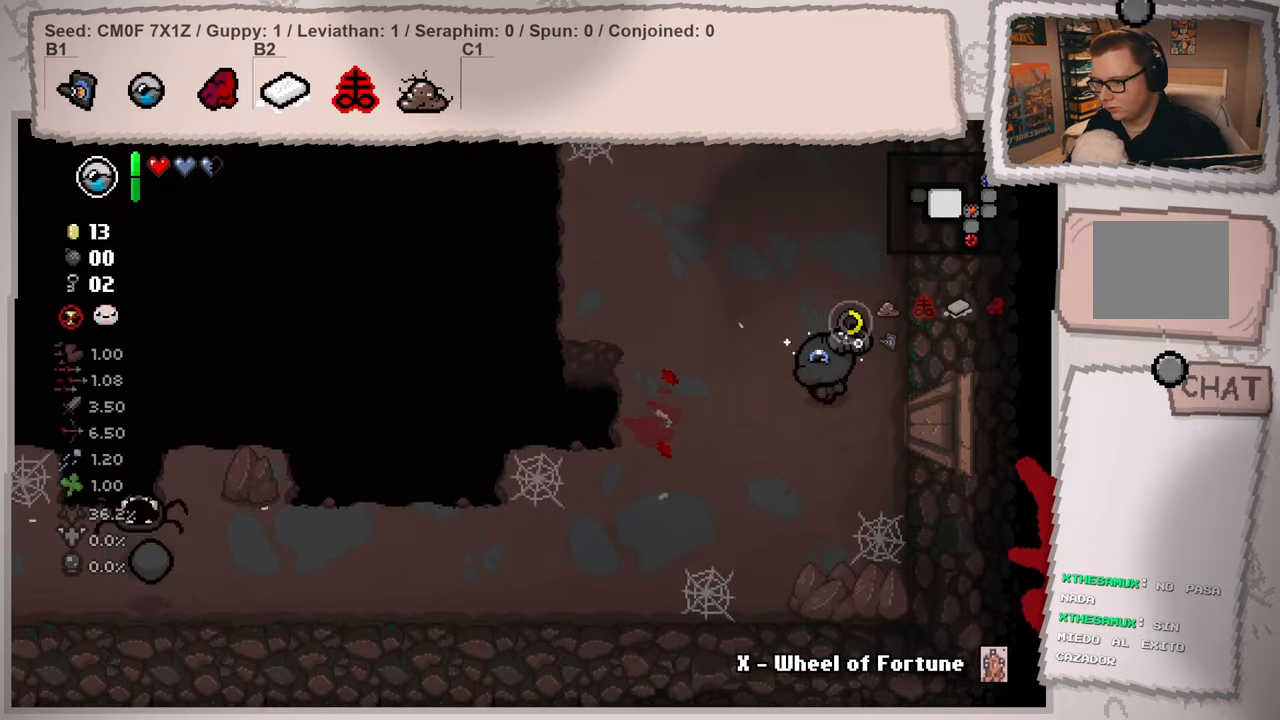
{"buttons": [], "left_stick": "down-left", "right_stick": "left", "events": []}
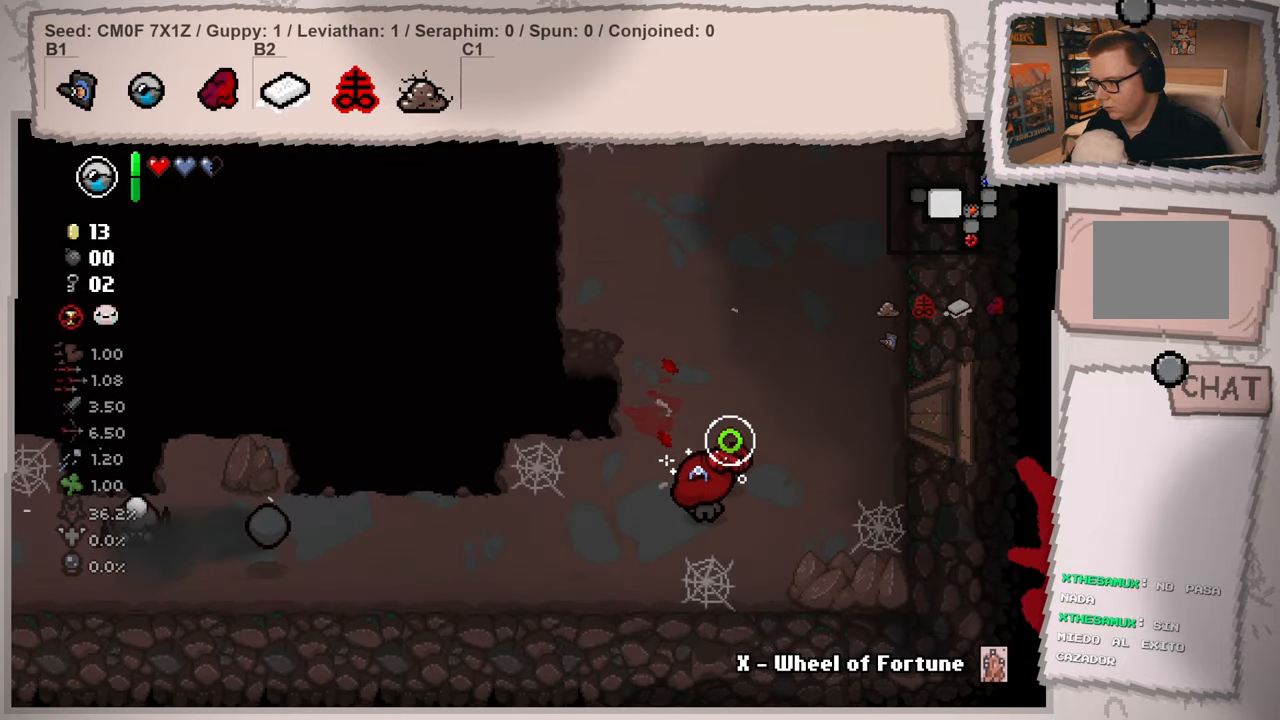
{"buttons": [], "left_stick": "center", "right_stick": "center", "events": [[100, "left_stick", "up-left"], [134, "right_stick", "center"], [234, "left_stick", "center"]]}
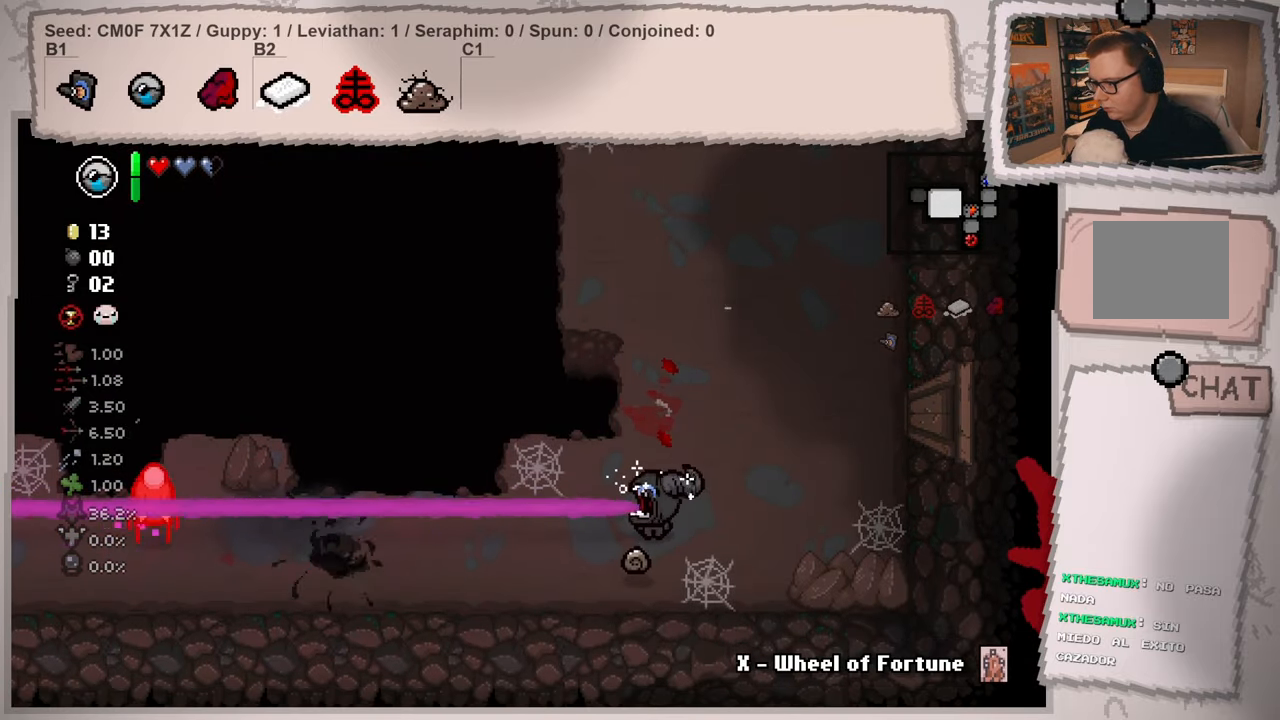
{"buttons": [], "left_stick": "up-right", "right_stick": "left", "events": [[150, "left_stick", "up-right"], [183, "right_stick", "left"]]}
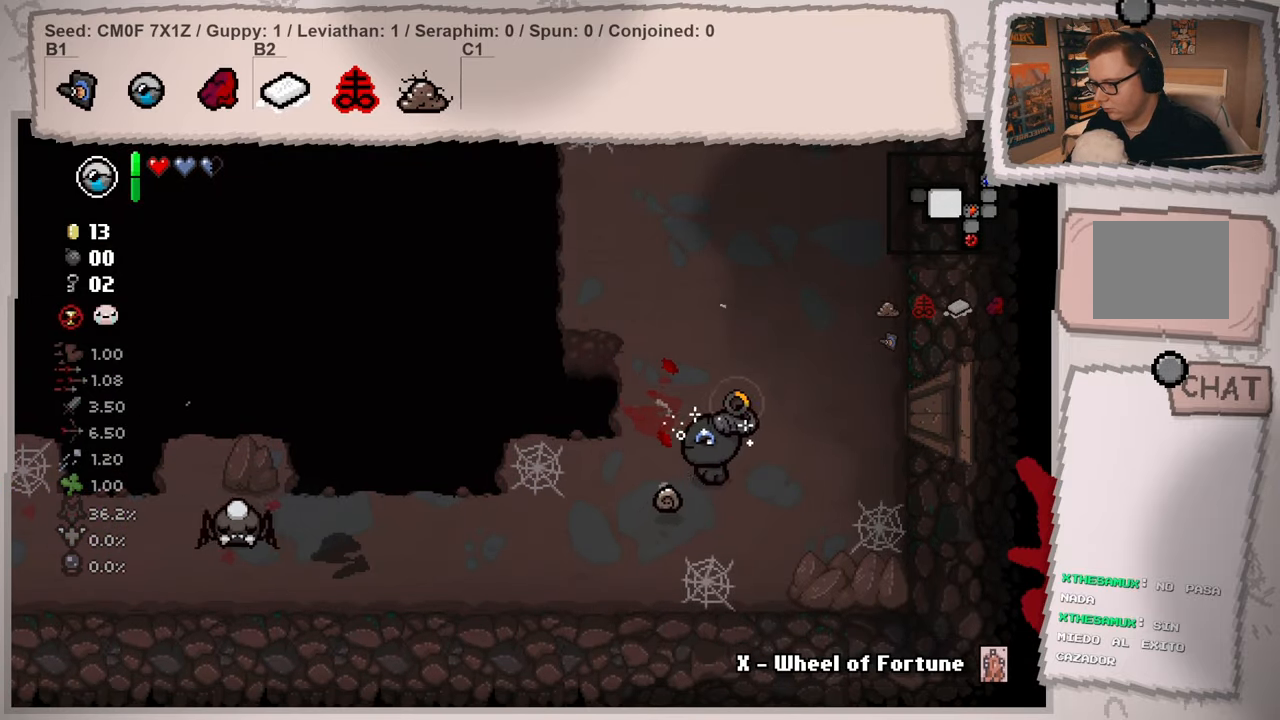
{"buttons": [], "left_stick": "down-left", "right_stick": "left", "events": [[33, "left_stick", "center"], [166, "left_stick", "down-left"], [317, "left_stick", "center"], [400, "left_stick", "down-left"]]}
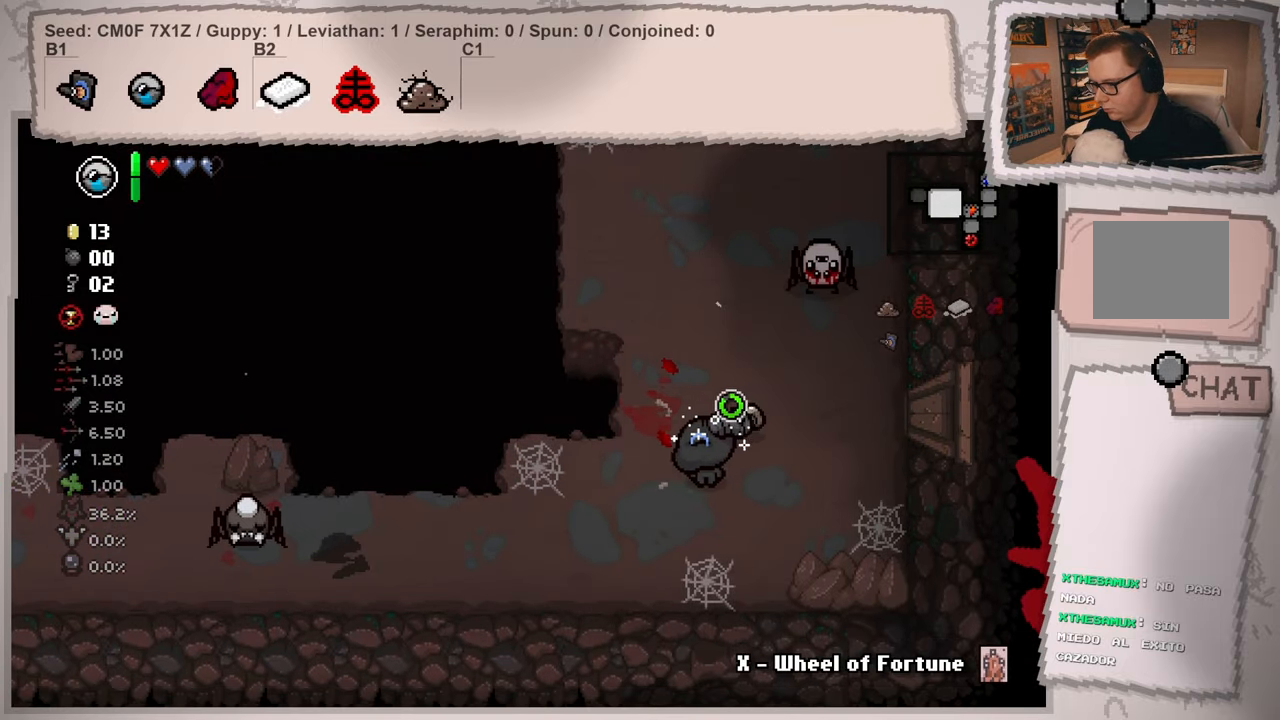
{"buttons": [], "left_stick": "up", "right_stick": "center", "events": [[284, "right_stick", "center"], [334, "left_stick", "center"], [484, "left_stick", "up"]]}
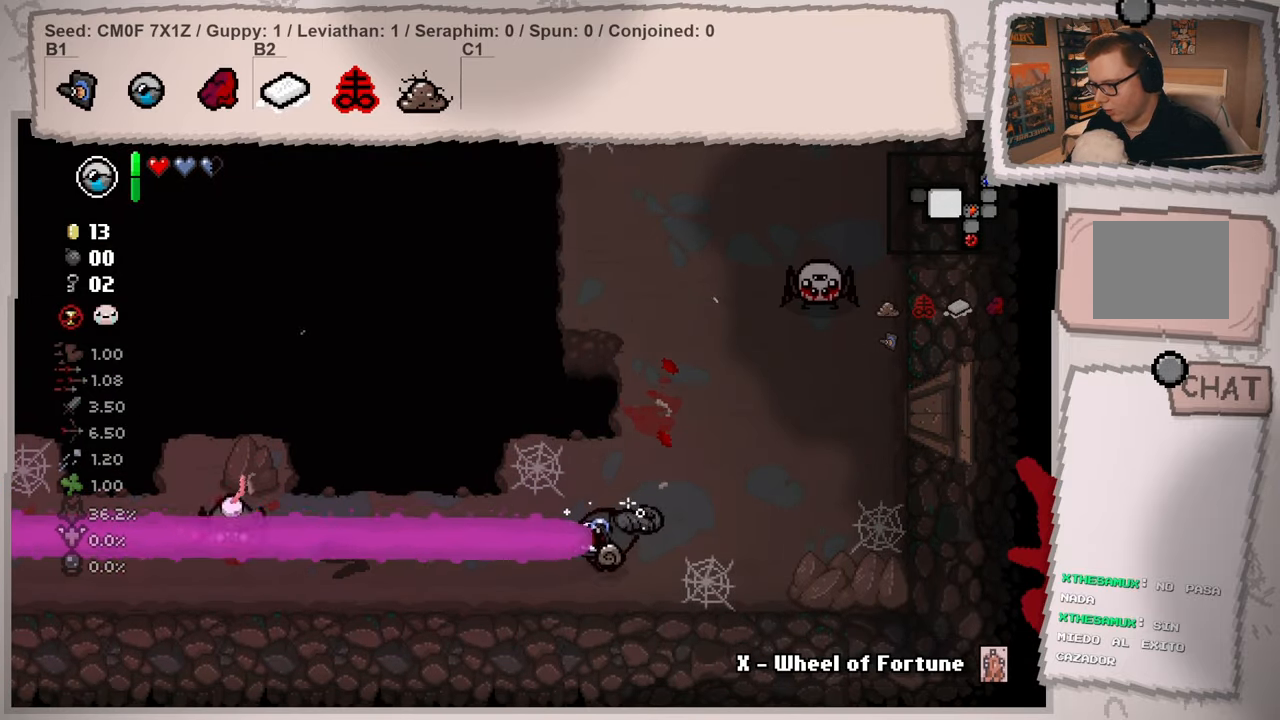
{"buttons": [], "left_stick": "down-left", "right_stick": "left", "events": [[66, "left_stick", "center"], [333, "left_stick", "down-left"], [367, "right_stick", "left"]]}
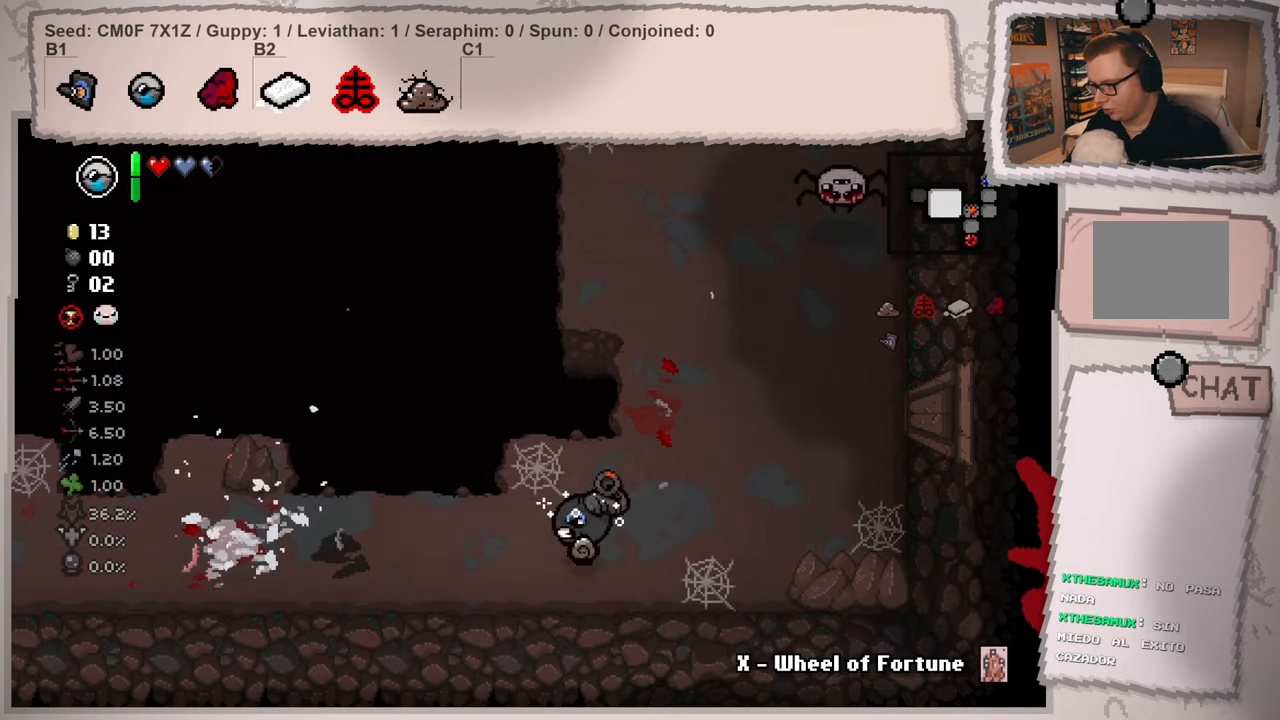
{"buttons": [], "left_stick": "up-right", "right_stick": "up", "events": [[67, "left_stick", "center"], [83, "right_stick", "up-left"], [234, "left_stick", "right"], [267, "right_stick", "up"], [350, "left_stick", "up-right"]]}
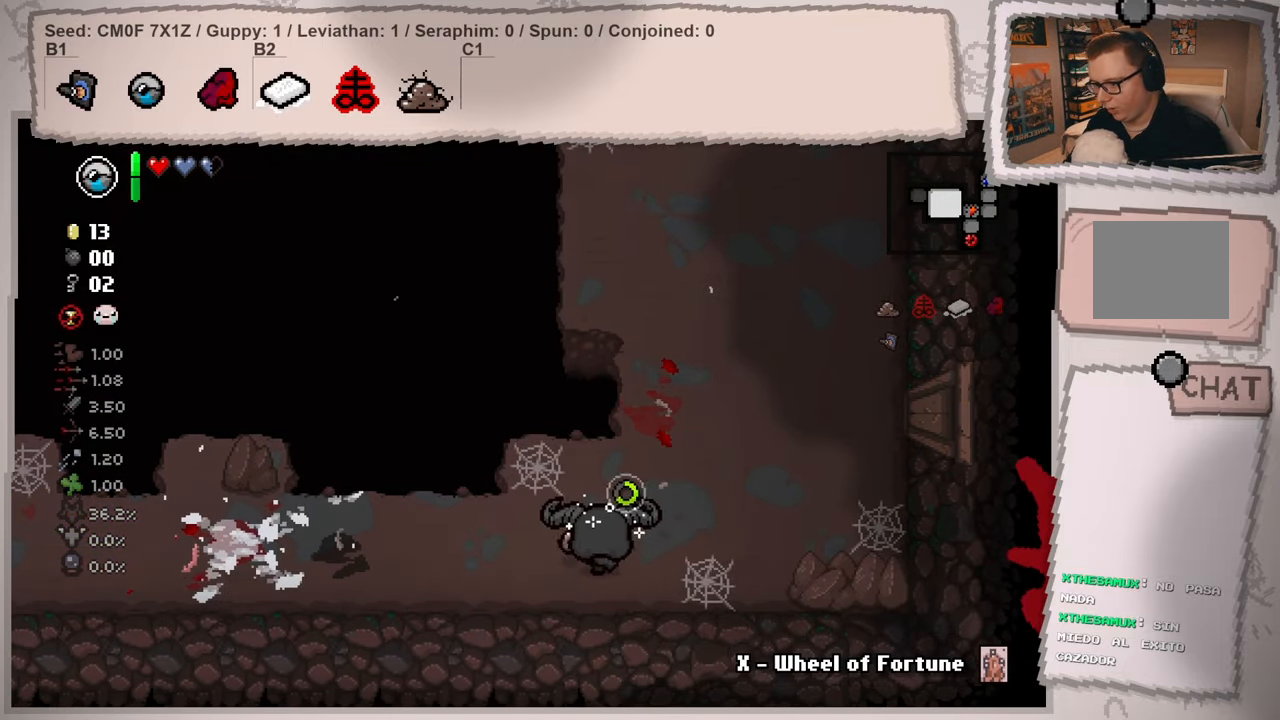
{"buttons": [], "left_stick": "up-right", "right_stick": "up", "events": [[300, "left_stick", "right"], [483, "left_stick", "up-right"]]}
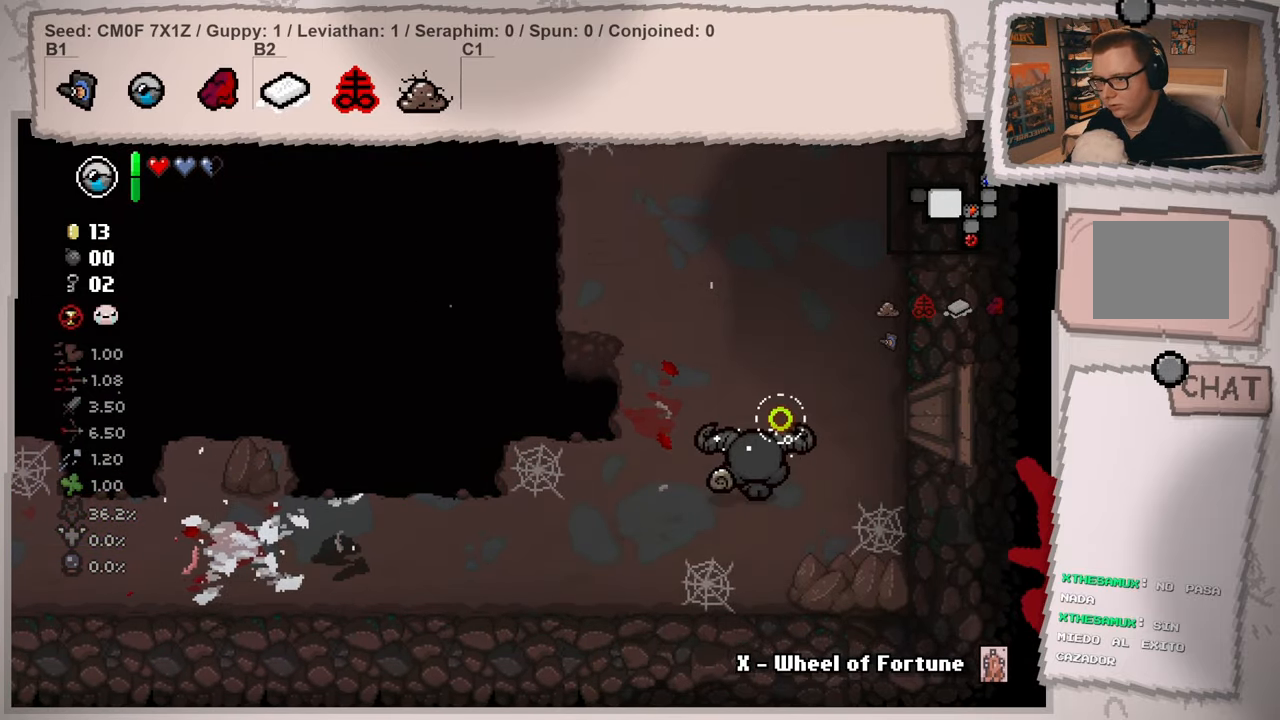
{"buttons": [], "left_stick": "down", "right_stick": "center", "events": [[167, "right_stick", "center"], [284, "left_stick", "center"], [334, "left_stick", "down"]]}
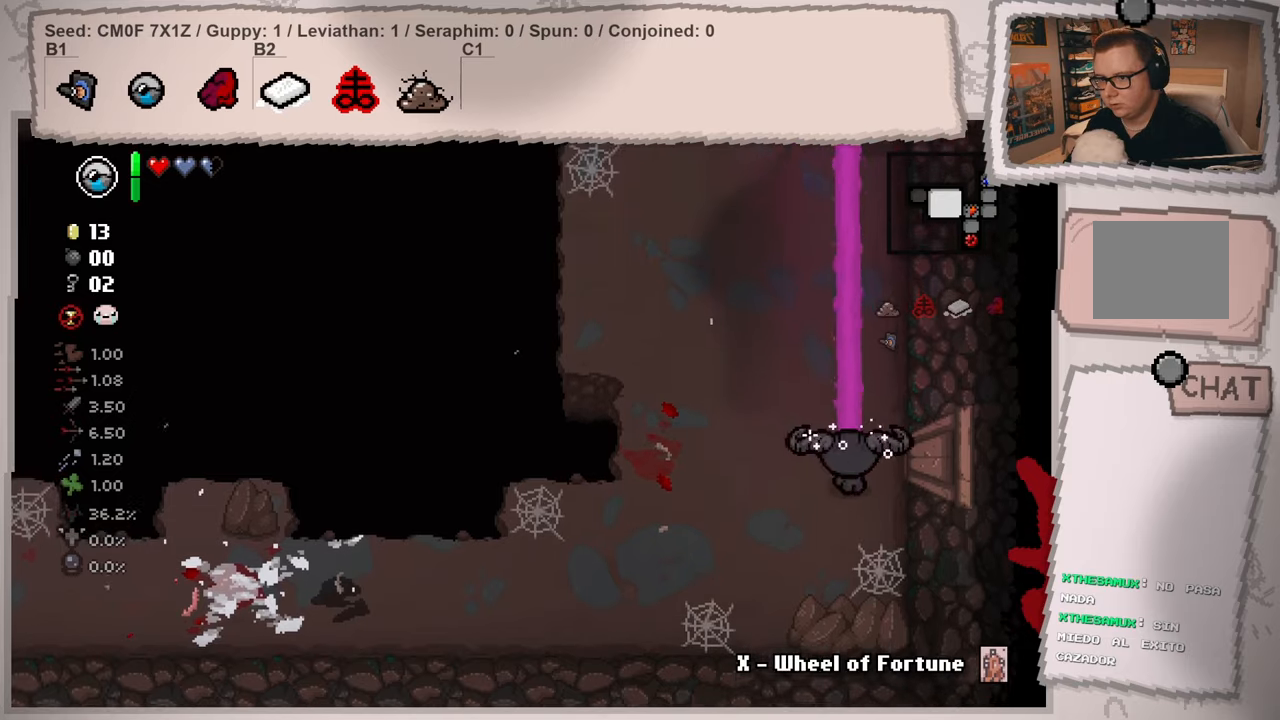
{"buttons": [], "left_stick": "up-left", "right_stick": "up", "events": [[16, "left_stick", "center"], [233, "left_stick", "up-right"], [367, "left_stick", "center"], [383, "right_stick", "up"], [500, "left_stick", "up-left"]]}
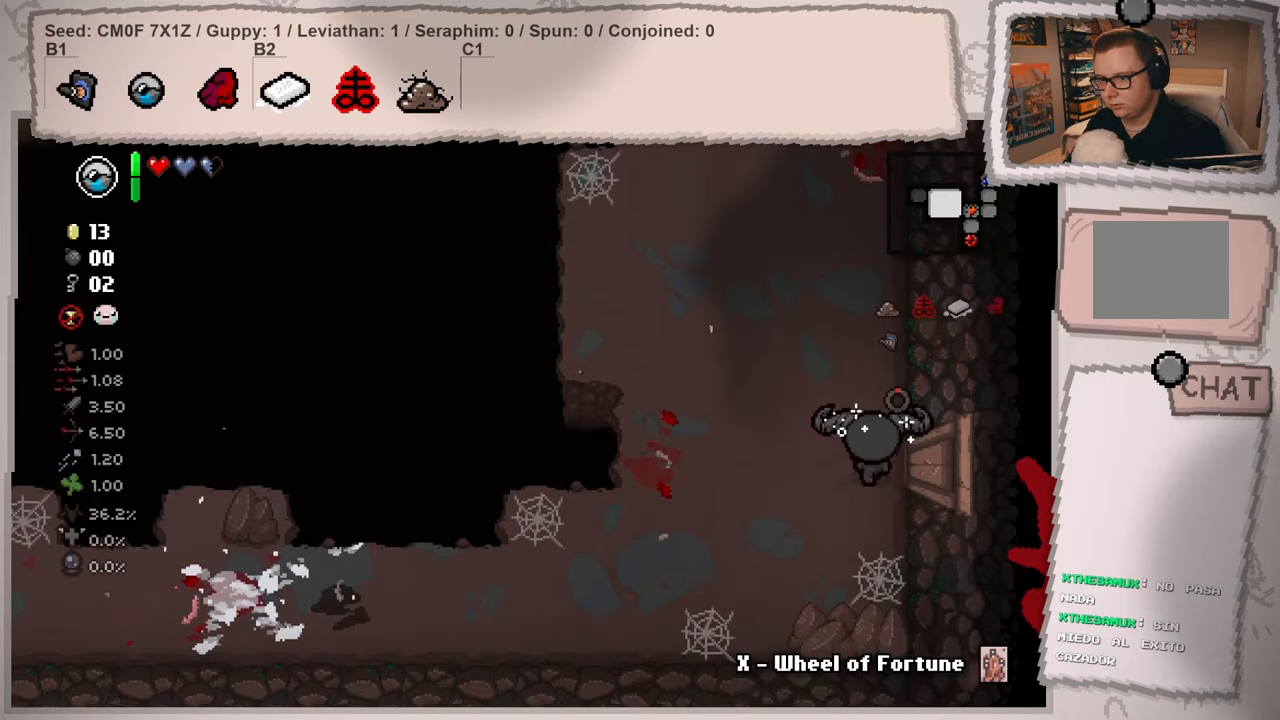
{"buttons": [], "left_stick": "up-left", "right_stick": "left", "events": [[184, "right_stick", "up-left"], [350, "right_stick", "left"]]}
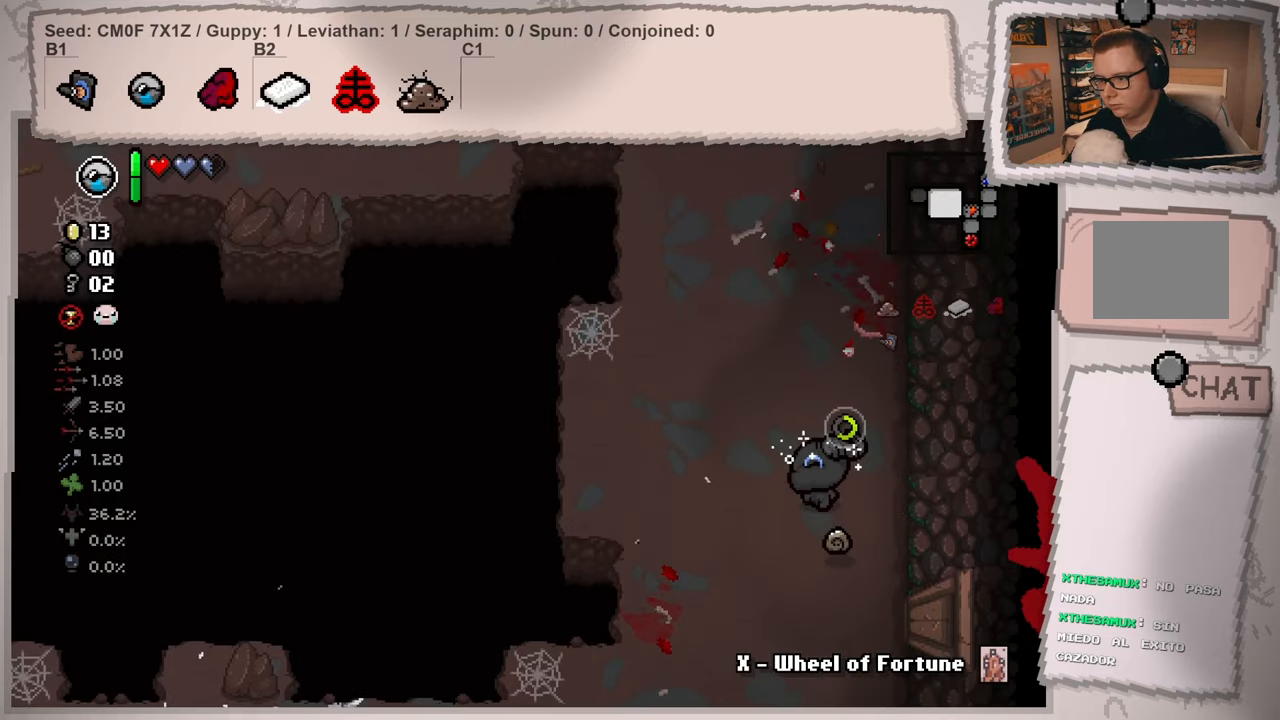
{"buttons": [], "left_stick": "up-left", "right_stick": "center", "events": [[16, "left_stick", "up"], [333, "left_stick", "up-left"], [450, "right_stick", "center"]]}
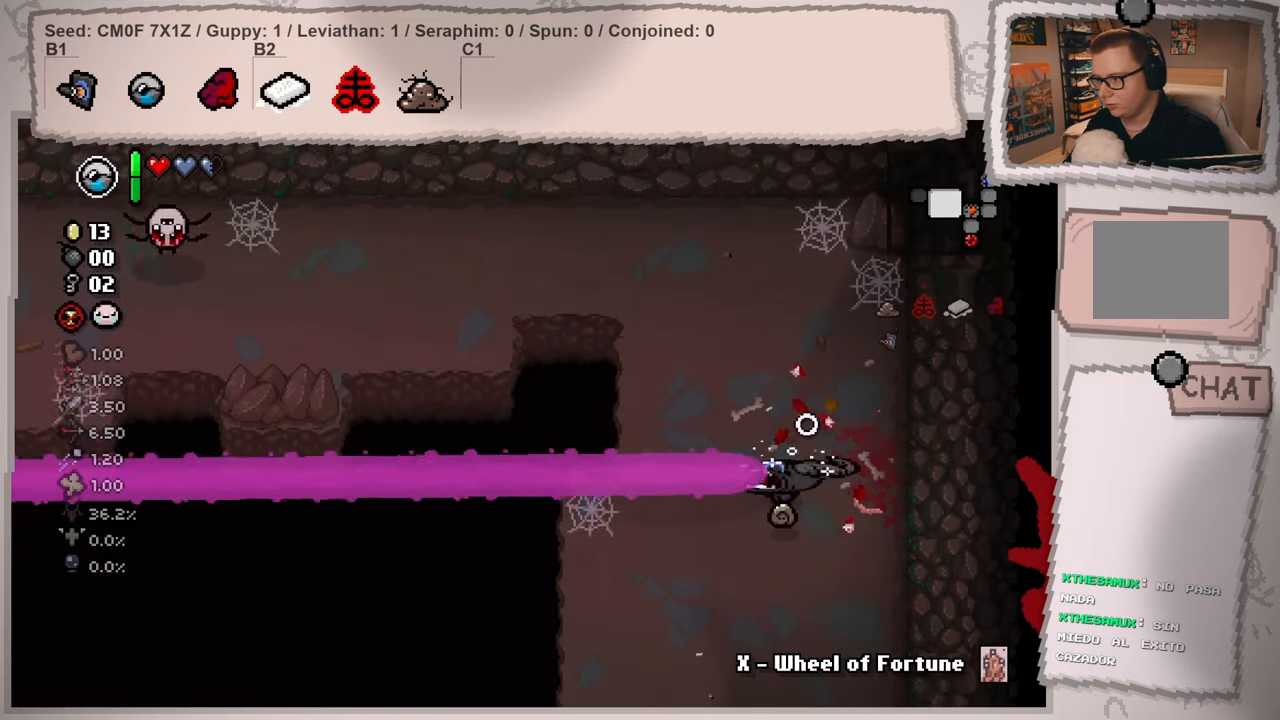
{"buttons": [], "left_stick": "up-left", "right_stick": "center", "events": []}
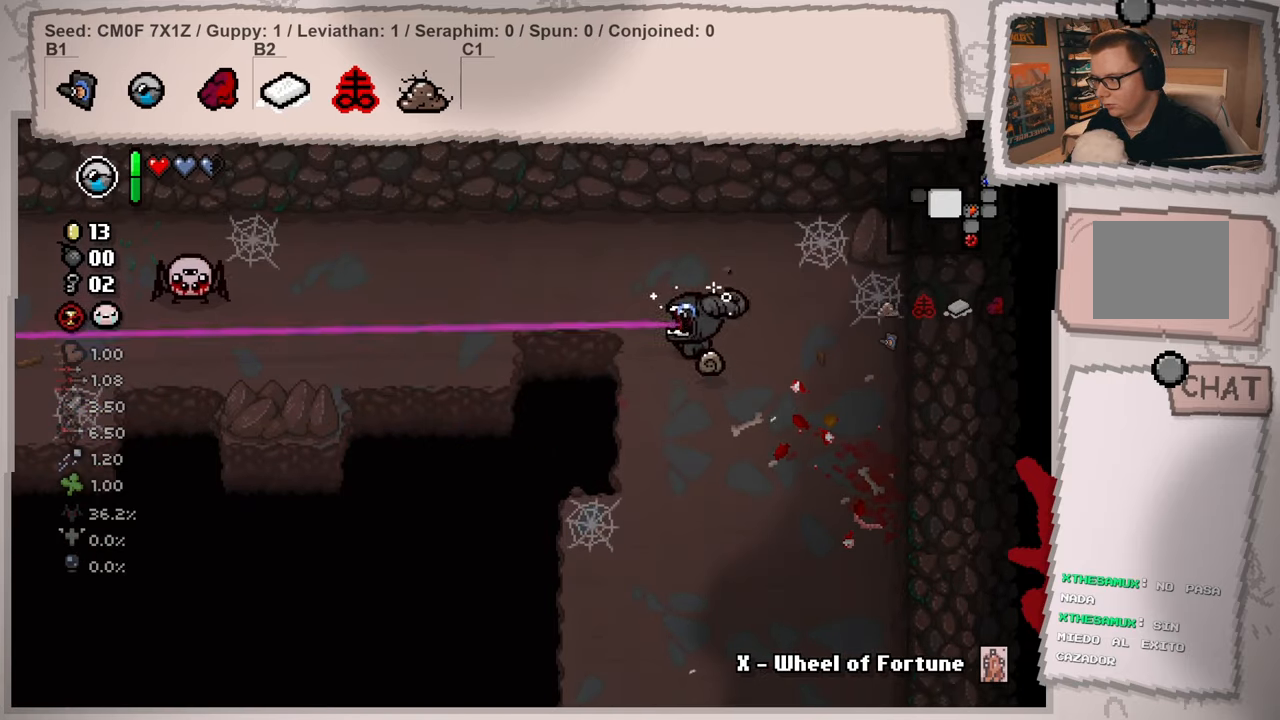
{"buttons": [], "left_stick": "right", "right_stick": "left", "events": [[150, "left_stick", "right"], [200, "right_stick", "left"], [367, "left_stick", "center"], [500, "left_stick", "right"]]}
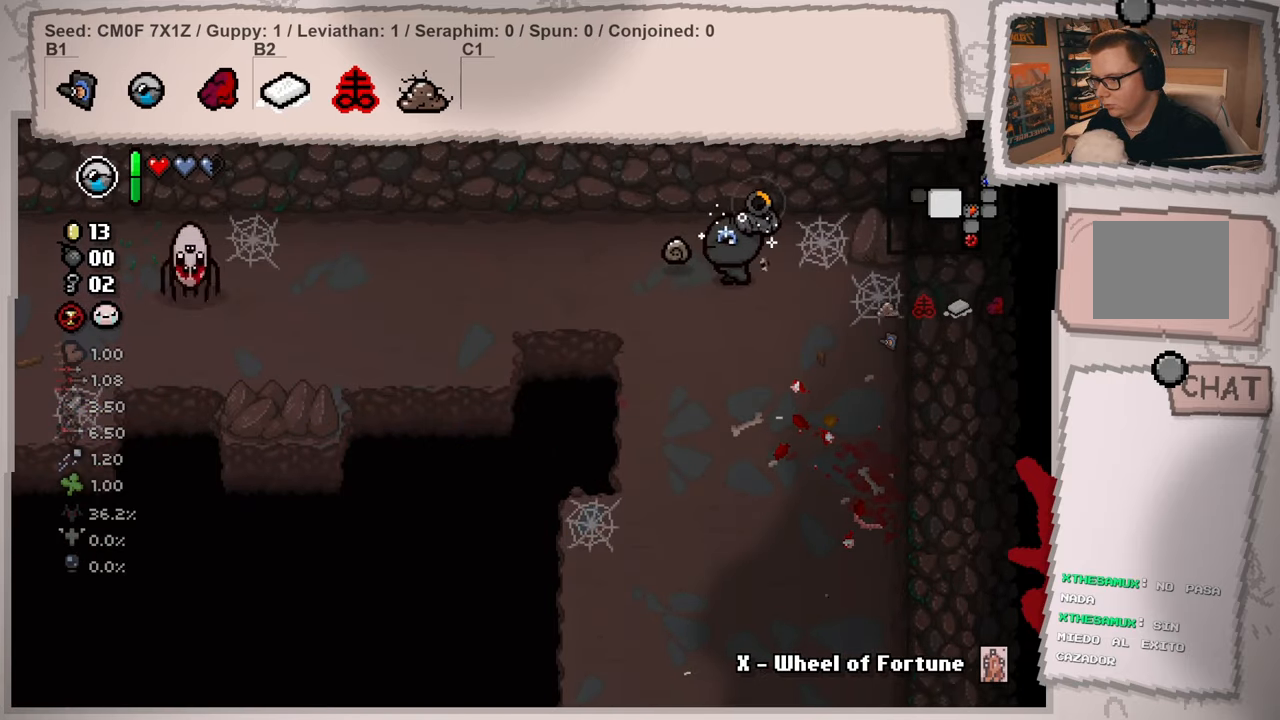
{"buttons": [], "left_stick": "left", "right_stick": "left", "events": [[134, "left_stick", "left"]]}
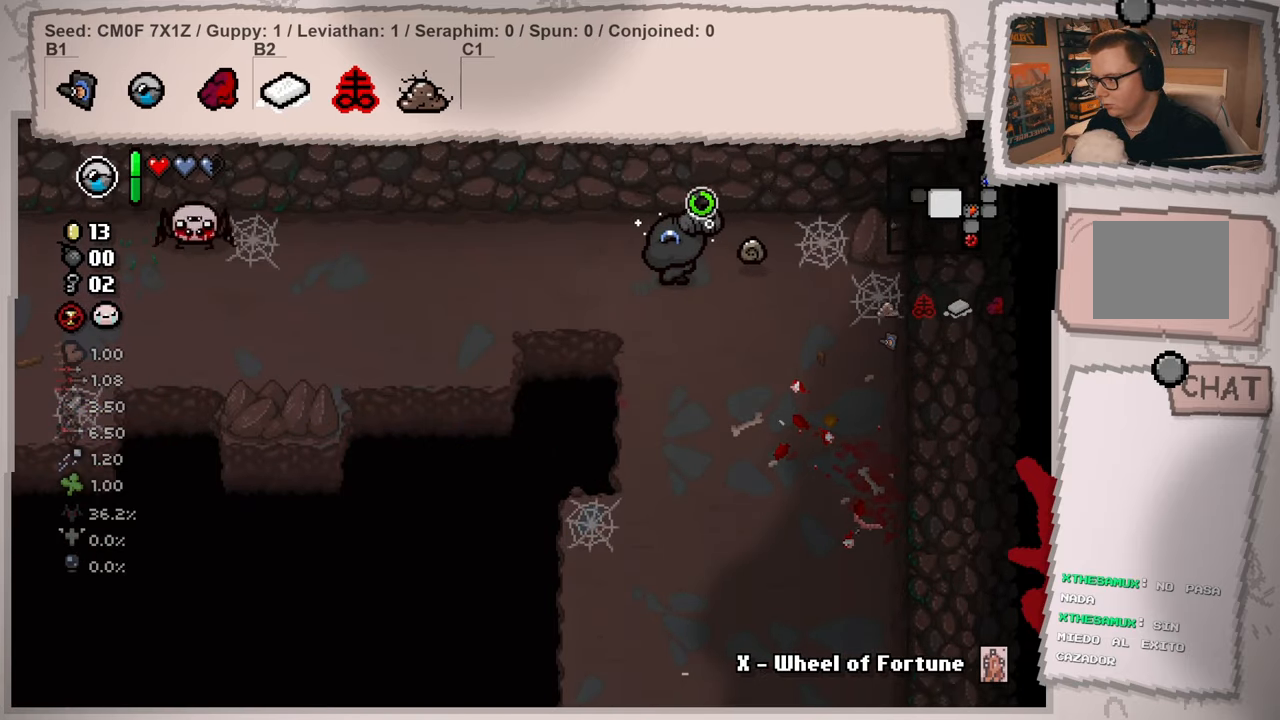
{"buttons": [], "left_stick": "left", "right_stick": "center", "events": [[200, "left_stick", "up-left"], [367, "left_stick", "left"], [400, "right_stick", "center"]]}
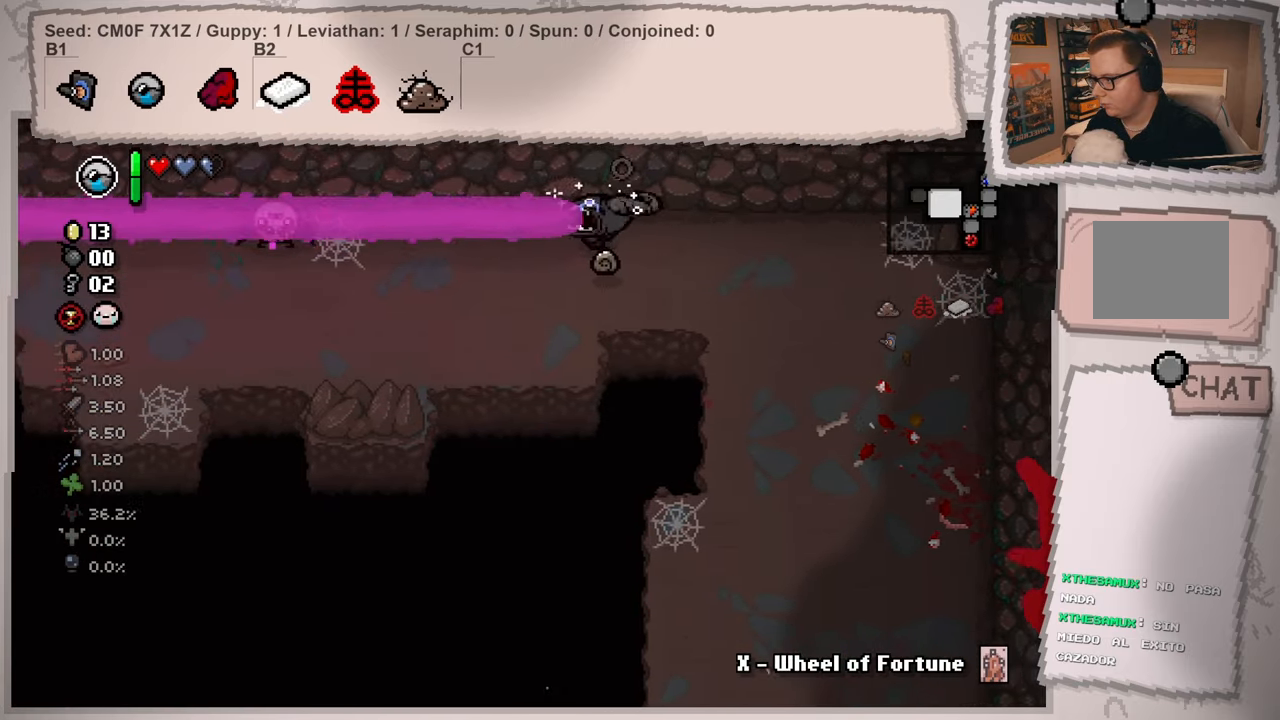
{"buttons": [], "left_stick": "down-left", "right_stick": "left", "events": [[117, "left_stick", "center"], [267, "left_stick", "down"], [334, "left_stick", "down-left"], [484, "right_stick", "left"]]}
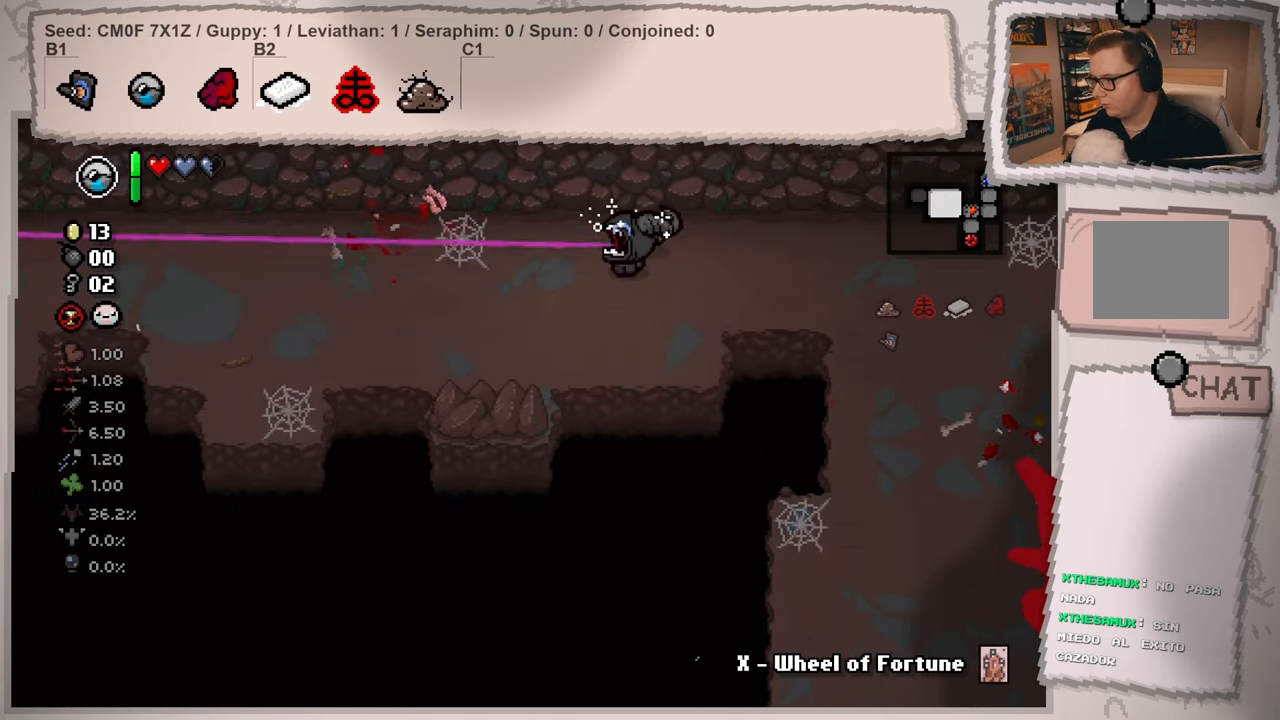
{"buttons": [], "left_stick": "left", "right_stick": "left", "events": [[200, "left_stick", "left"]]}
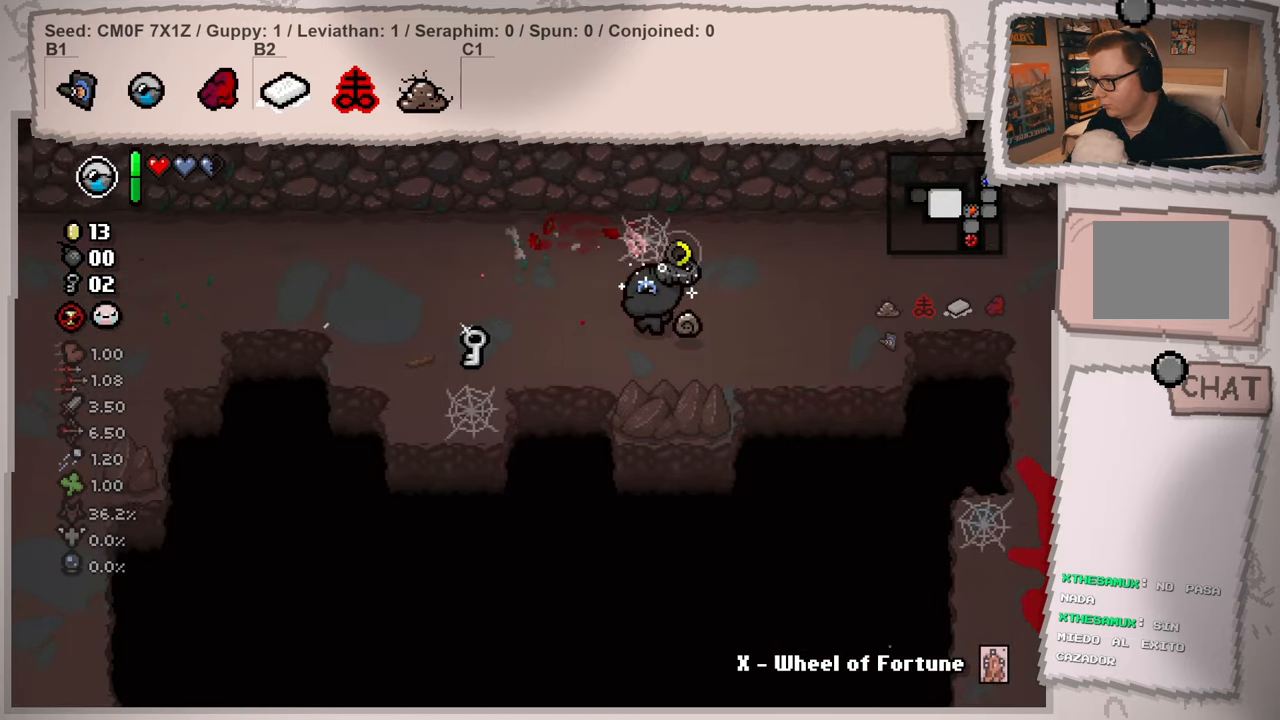
{"buttons": [], "left_stick": "down", "right_stick": "down-left", "events": [[284, "right_stick", "down-left"], [334, "left_stick", "down-left"], [467, "left_stick", "down"]]}